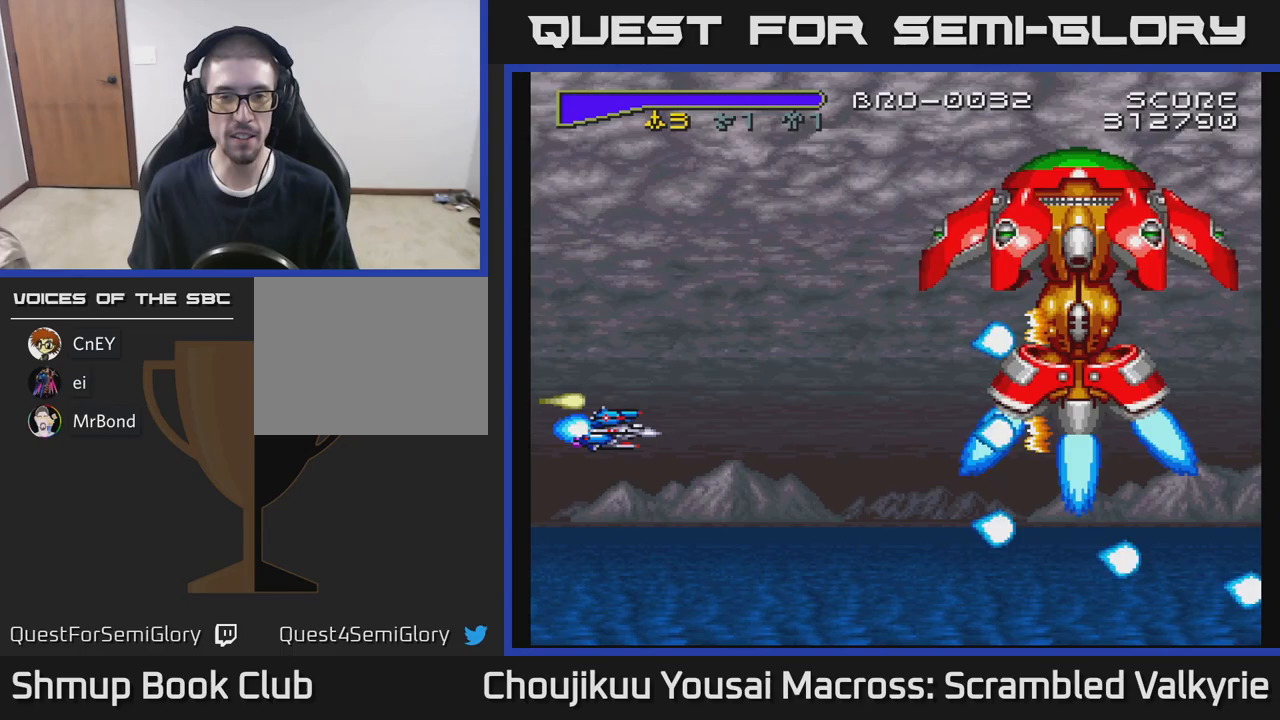
Gameplay with a controller (Xbox layout); each line is a JSON object with the inputs held at the frame after it. "events" lists button and stick changes between this image and that frame as [ms after this image, input, new state], when the widget could be followed in between. Not read: L3 R3 left_stick right_stick.
{"buttons": ["A", "DPAD_DOWN"], "events": [[167, "DPAD_DOWN", "down"]]}
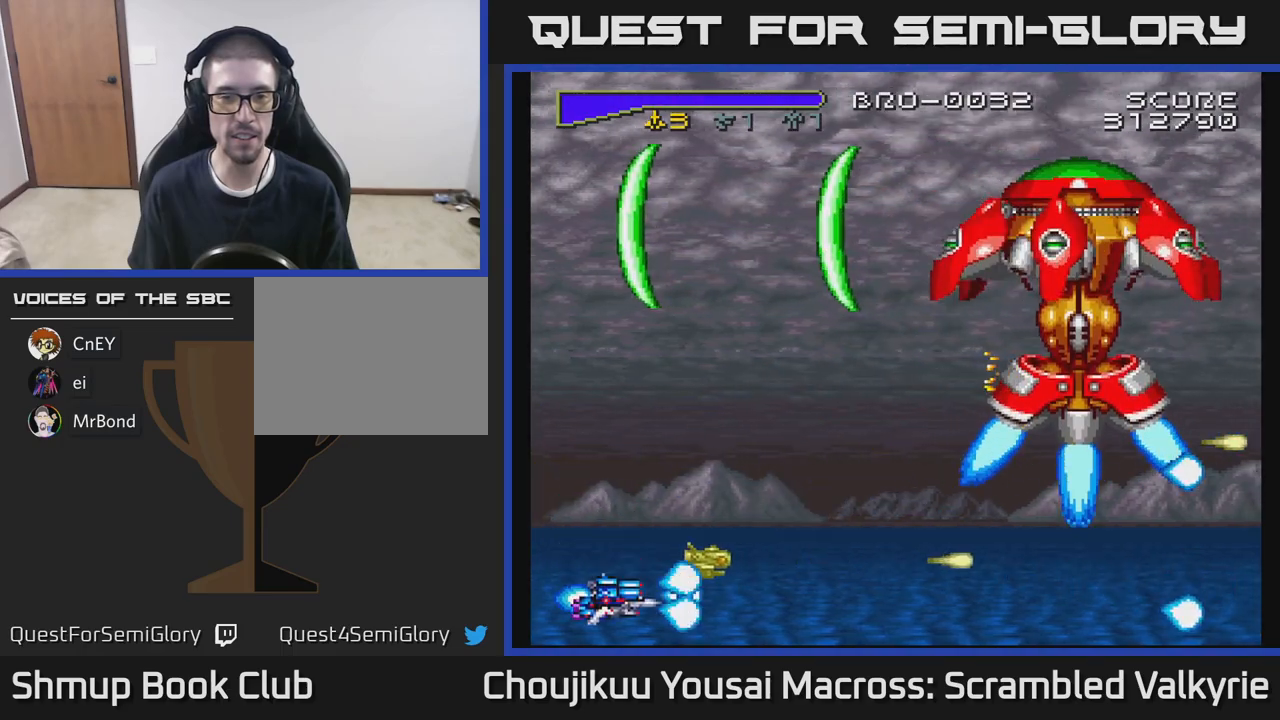
{"buttons": ["A", "DPAD_UP", "DPAD_LEFT"], "events": [[283, "DPAD_DOWN", "up"], [383, "DPAD_LEFT", "down"], [383, "DPAD_UP", "down"]]}
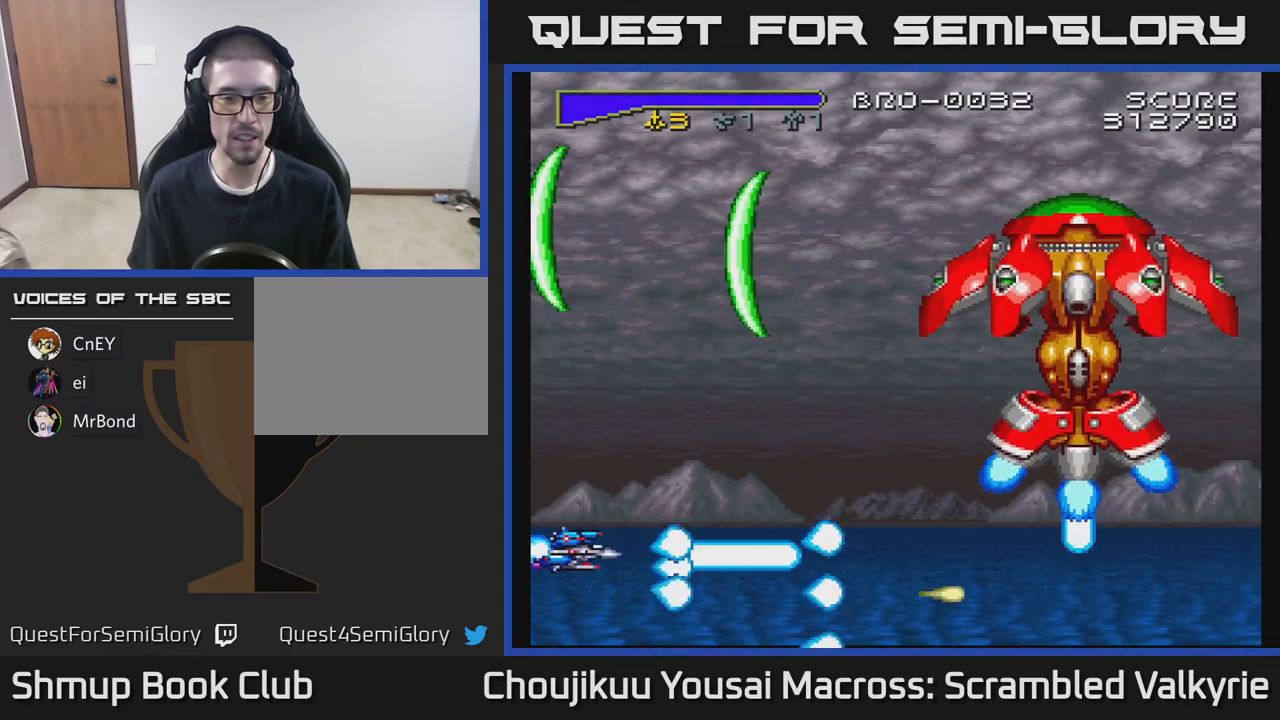
{"buttons": ["A", "DPAD_RIGHT"], "events": [[133, "DPAD_LEFT", "up"], [200, "DPAD_RIGHT", "down"], [233, "DPAD_UP", "up"]]}
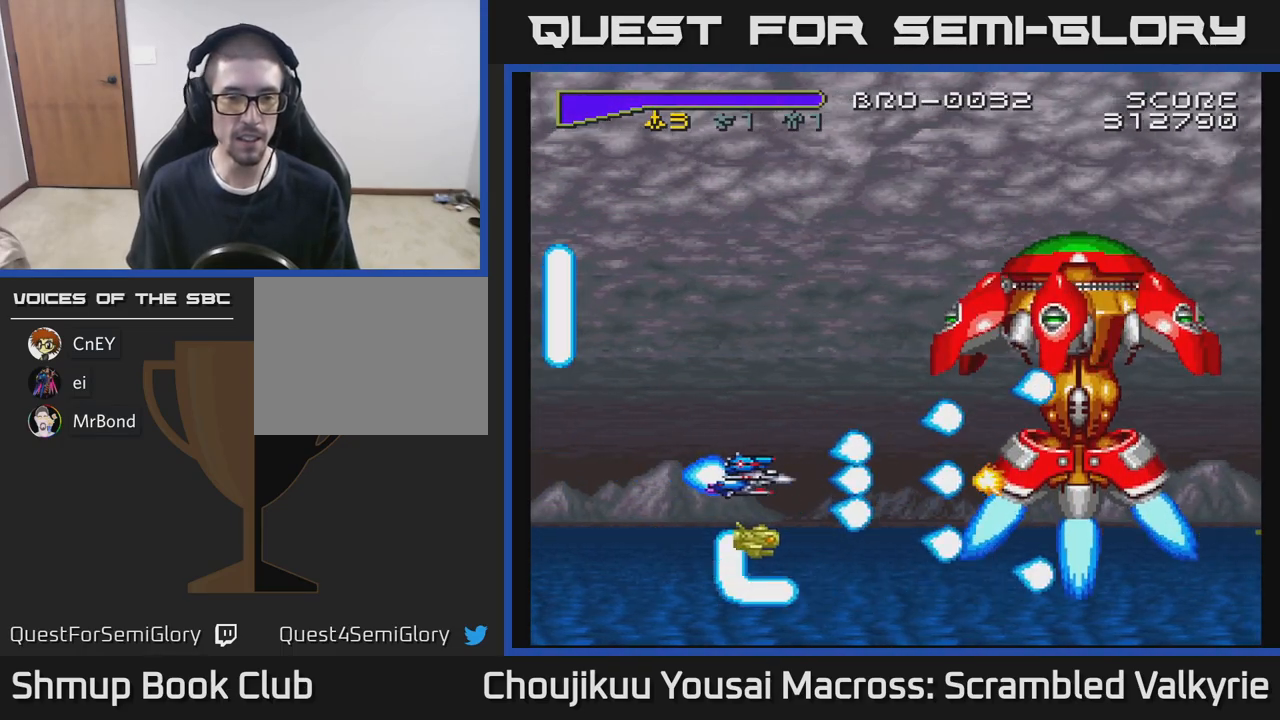
{"buttons": ["A", "DPAD_UP", "DPAD_LEFT"], "events": [[283, "DPAD_DOWN", "down"], [283, "DPAD_RIGHT", "up"], [317, "DPAD_LEFT", "down"], [350, "DPAD_DOWN", "up"], [367, "DPAD_LEFT", "up"], [400, "DPAD_LEFT", "down"], [417, "DPAD_UP", "down"]]}
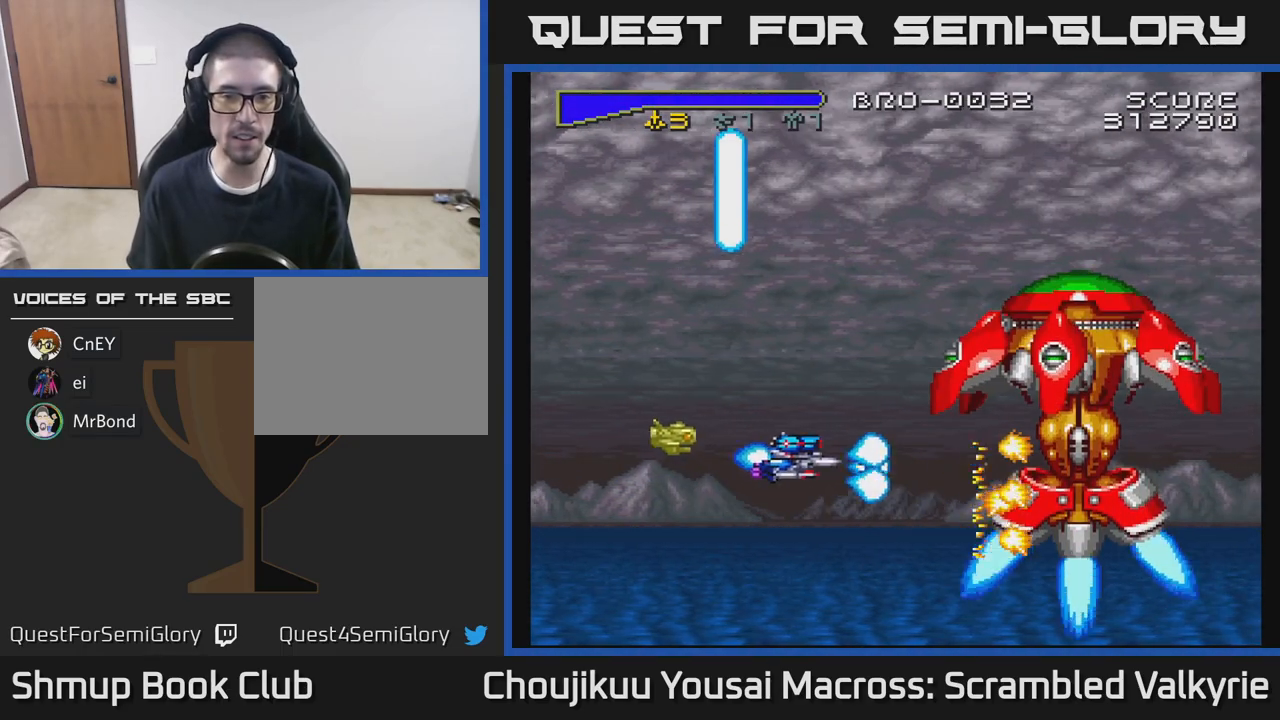
{"buttons": ["A"], "events": [[100, "DPAD_UP", "up"], [317, "DPAD_LEFT", "up"]]}
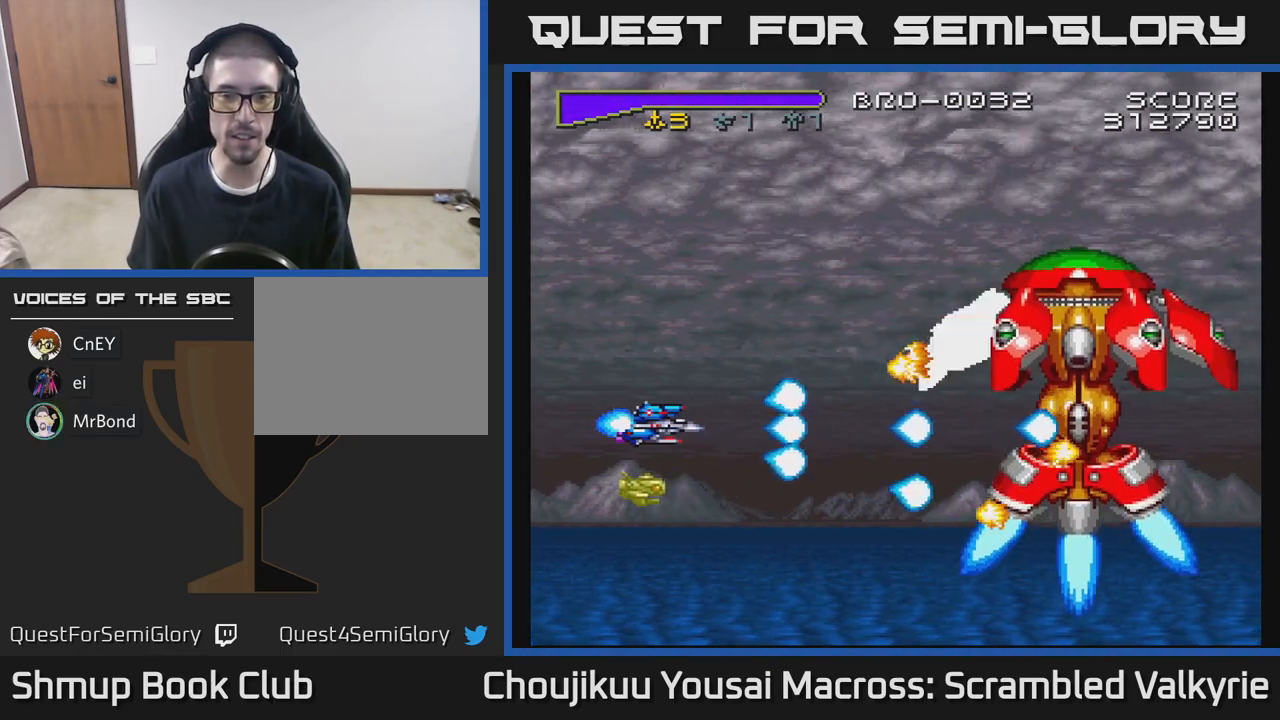
{"buttons": ["A"], "events": [[250, "DPAD_LEFT", "down"], [433, "DPAD_LEFT", "up"]]}
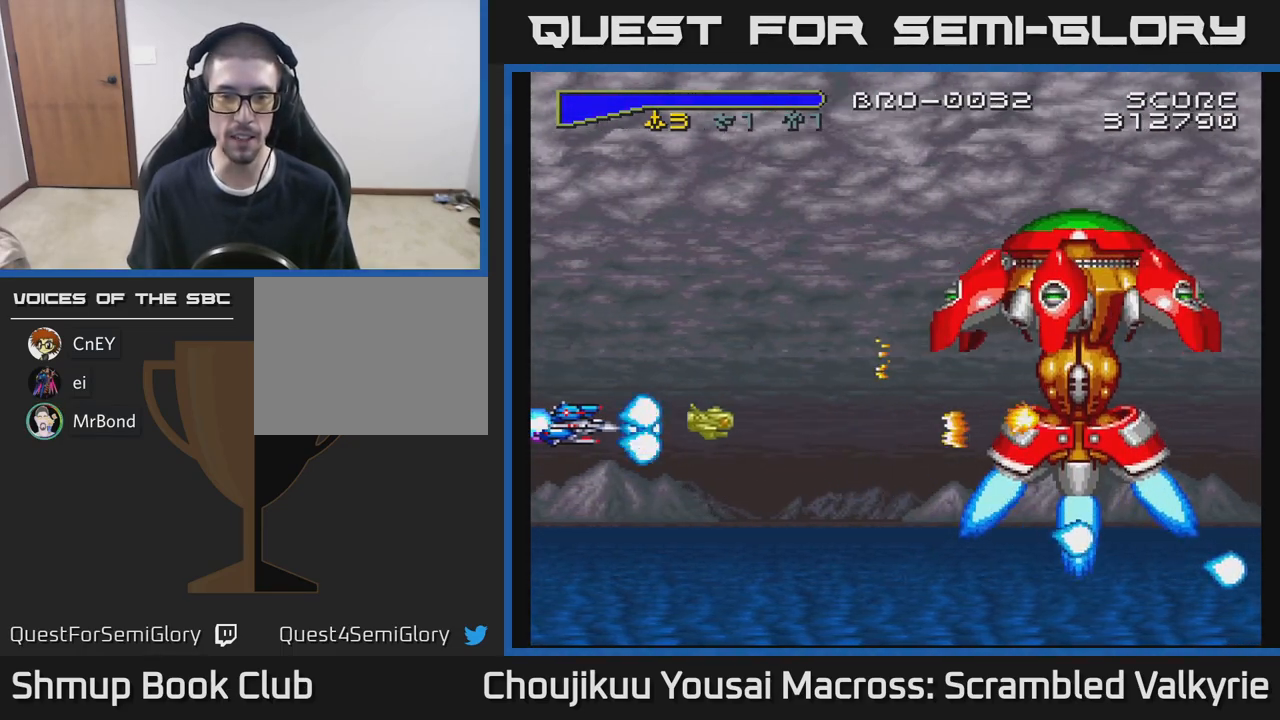
{"buttons": ["A"], "events": [[267, "DPAD_DOWN", "down"], [317, "DPAD_DOWN", "up"]]}
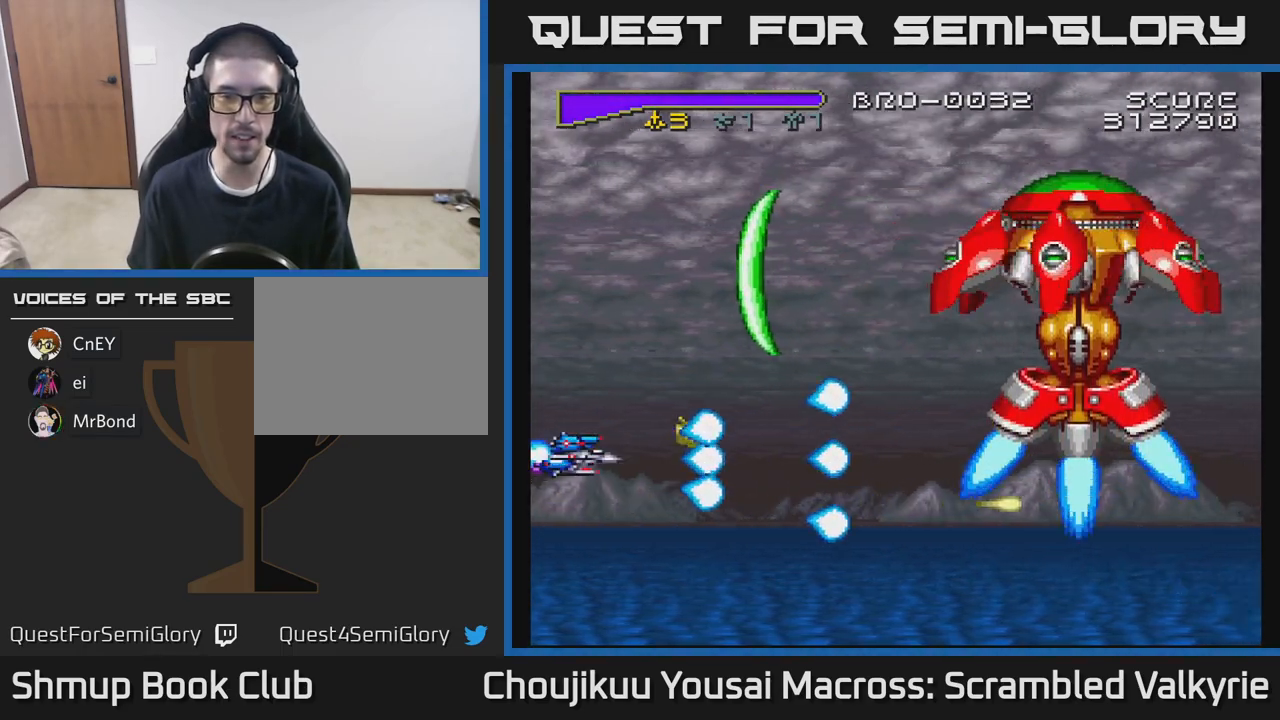
{"buttons": ["A", "DPAD_DOWN"], "events": [[33, "DPAD_DOWN", "down"]]}
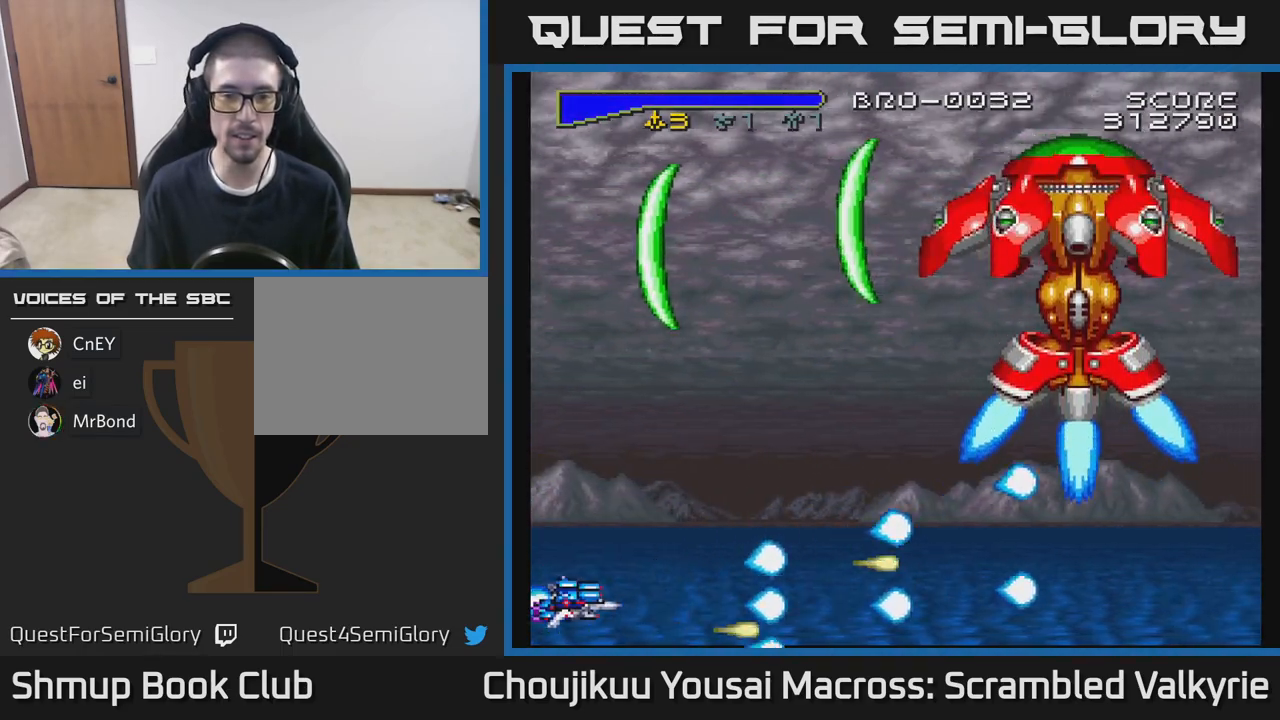
{"buttons": ["A"], "events": [[100, "DPAD_DOWN", "up"]]}
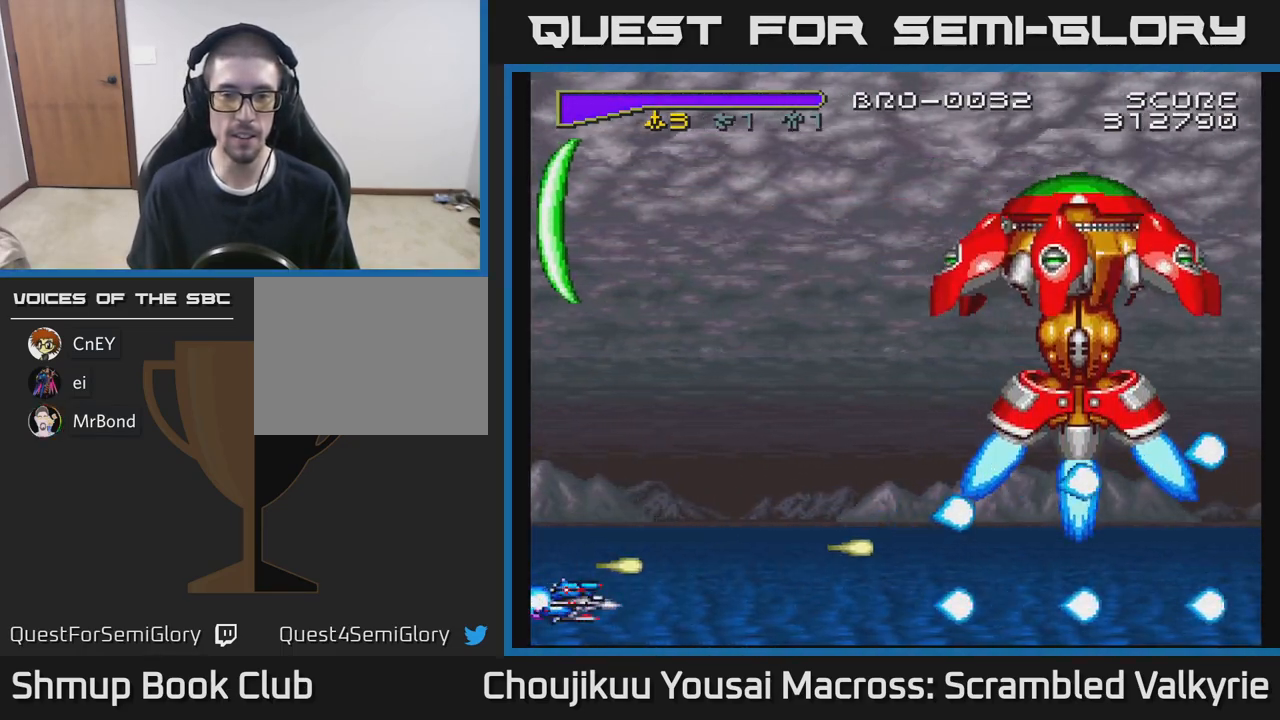
{"buttons": ["A"], "events": []}
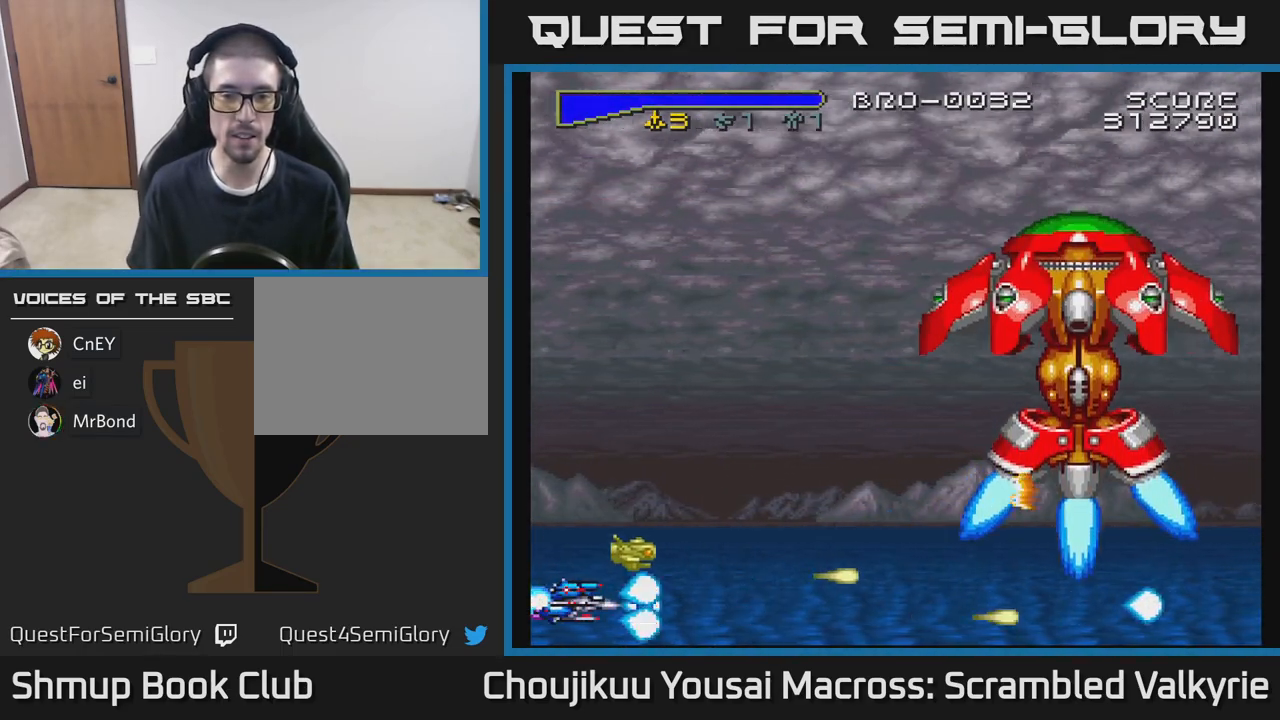
{"buttons": ["A"], "events": []}
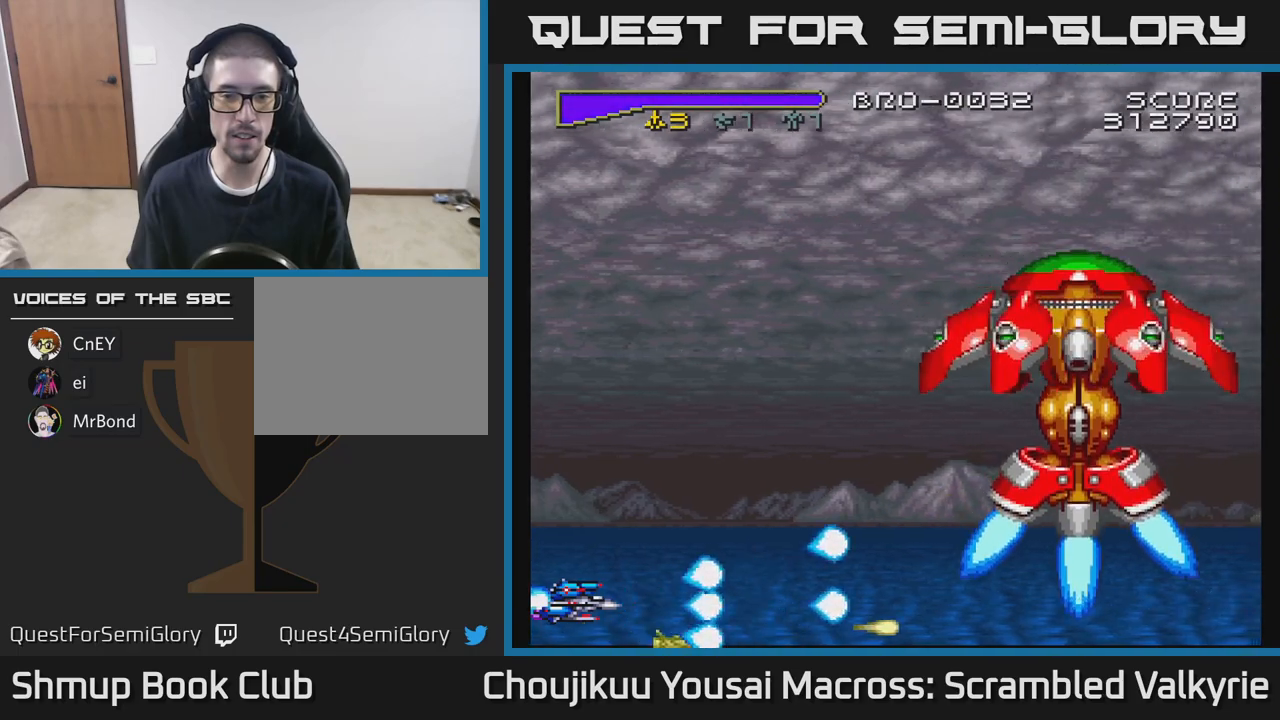
{"buttons": ["A"], "events": []}
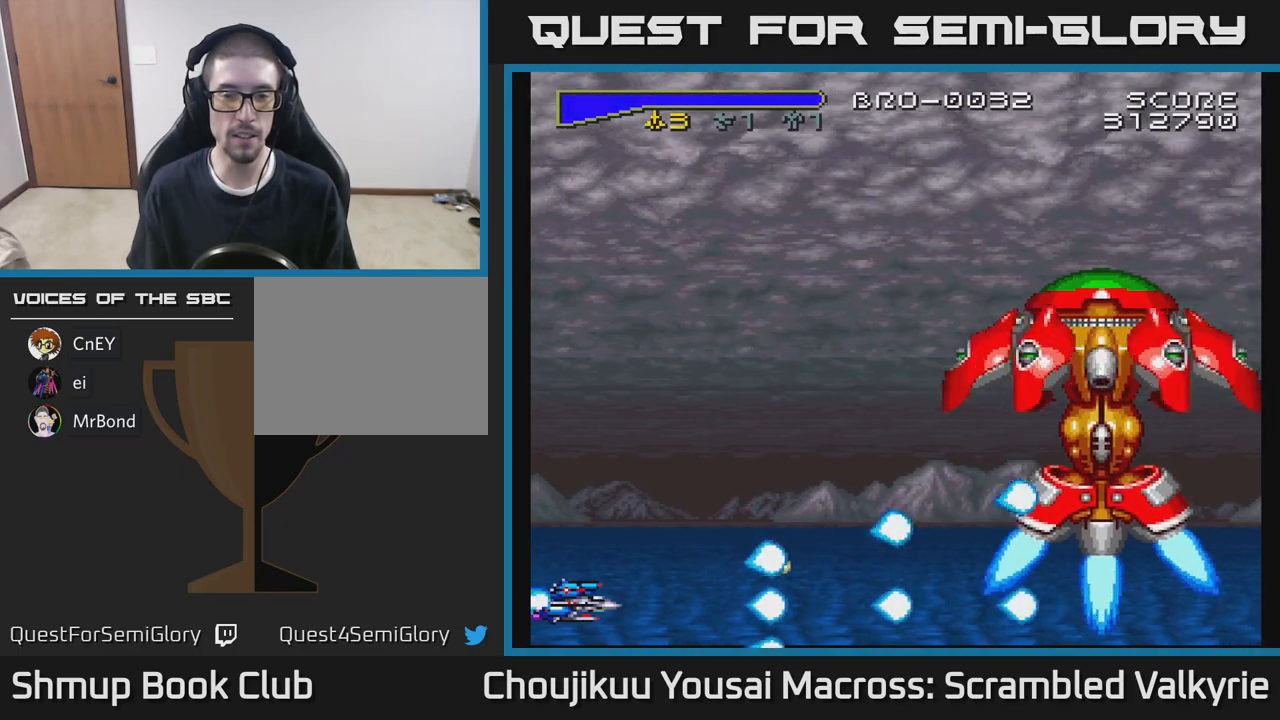
{"buttons": ["A"], "events": []}
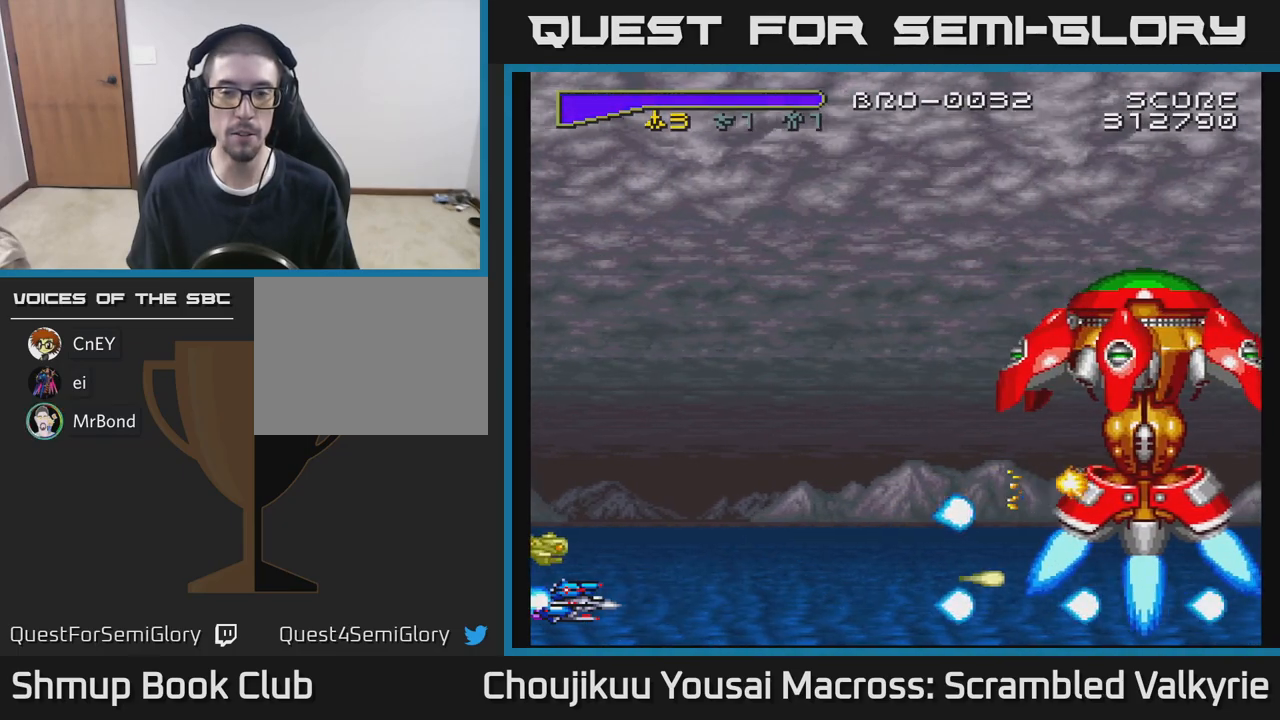
{"buttons": ["A"], "events": []}
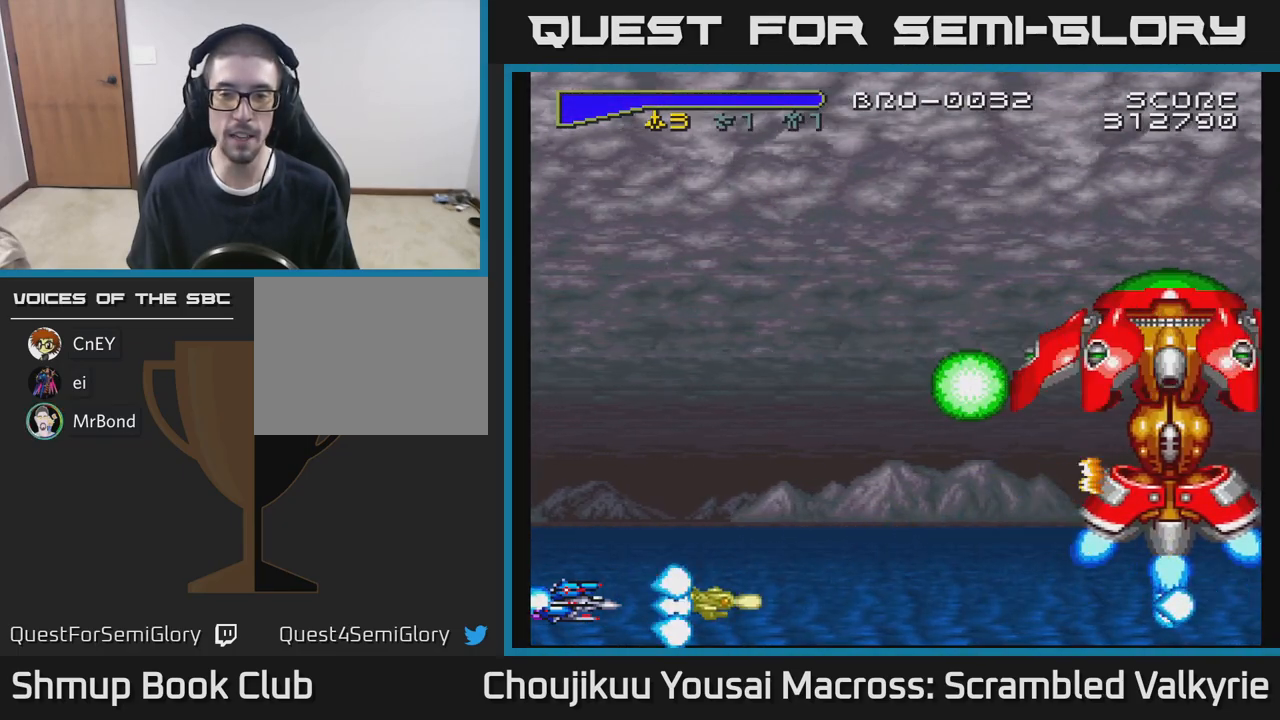
{"buttons": ["A", "DPAD_UP"], "events": [[483, "DPAD_UP", "down"]]}
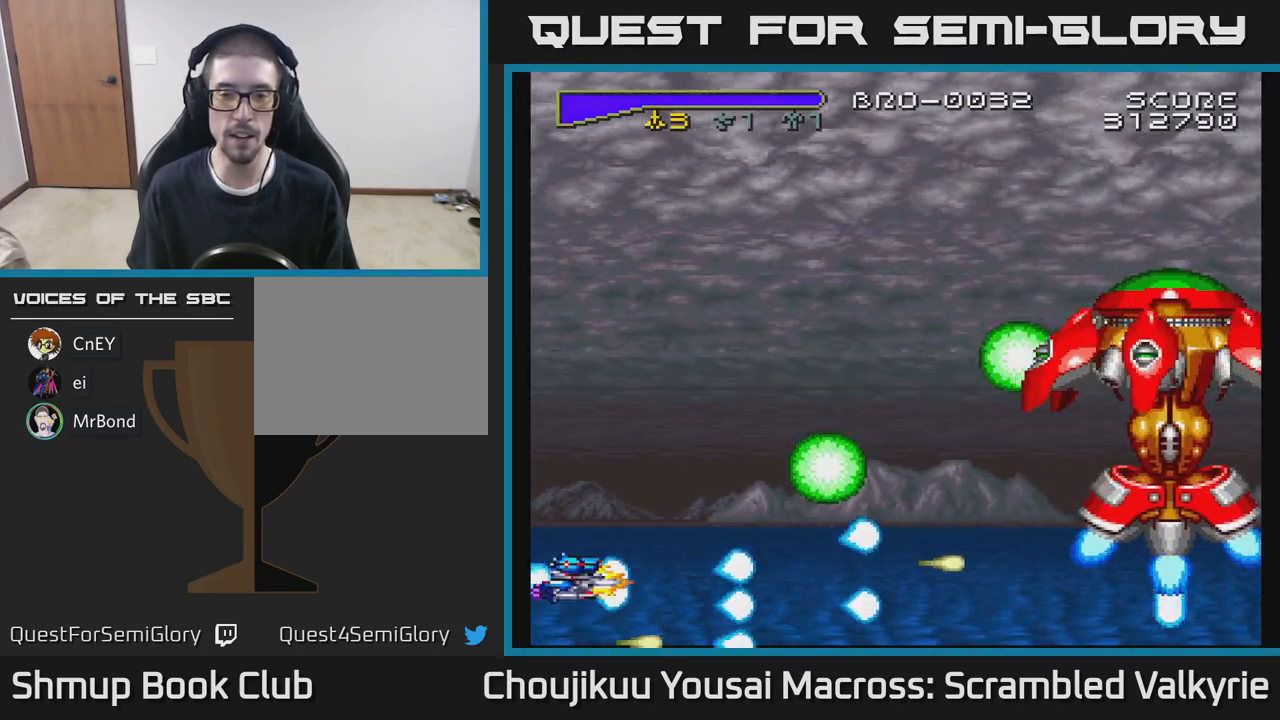
{"buttons": ["A", "DPAD_UP"], "events": []}
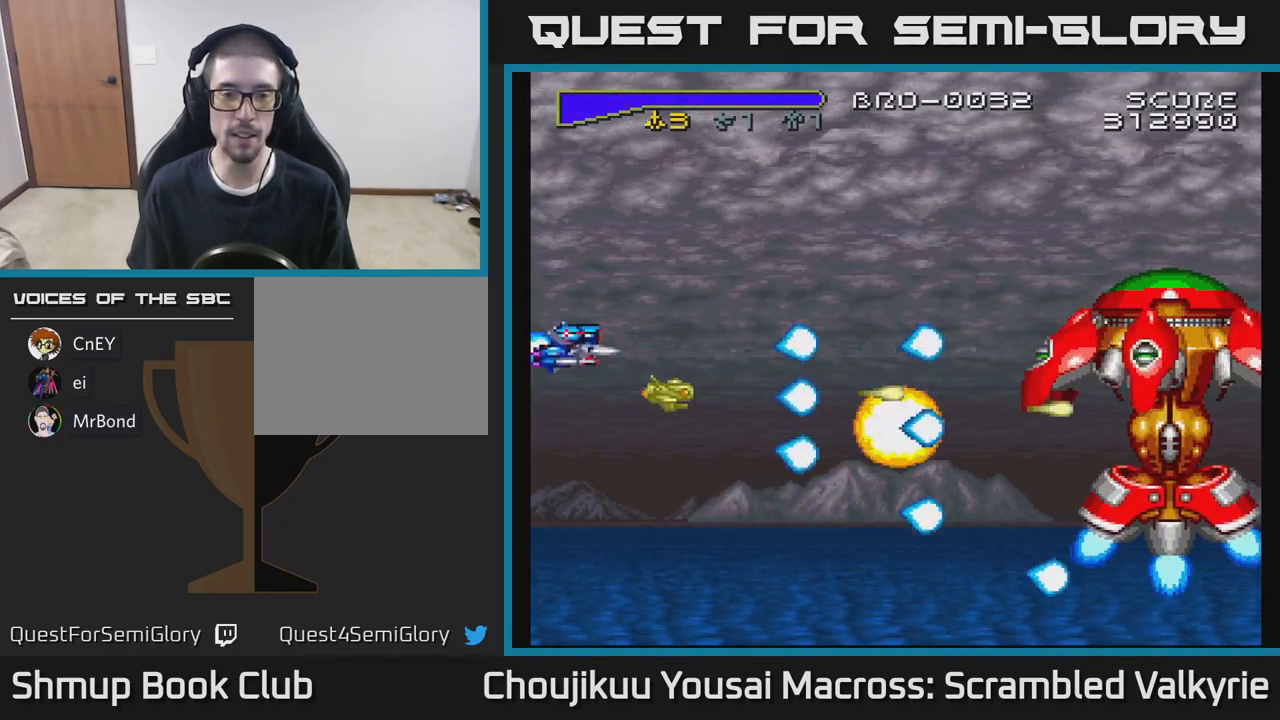
{"buttons": ["A"], "events": [[267, "DPAD_UP", "up"]]}
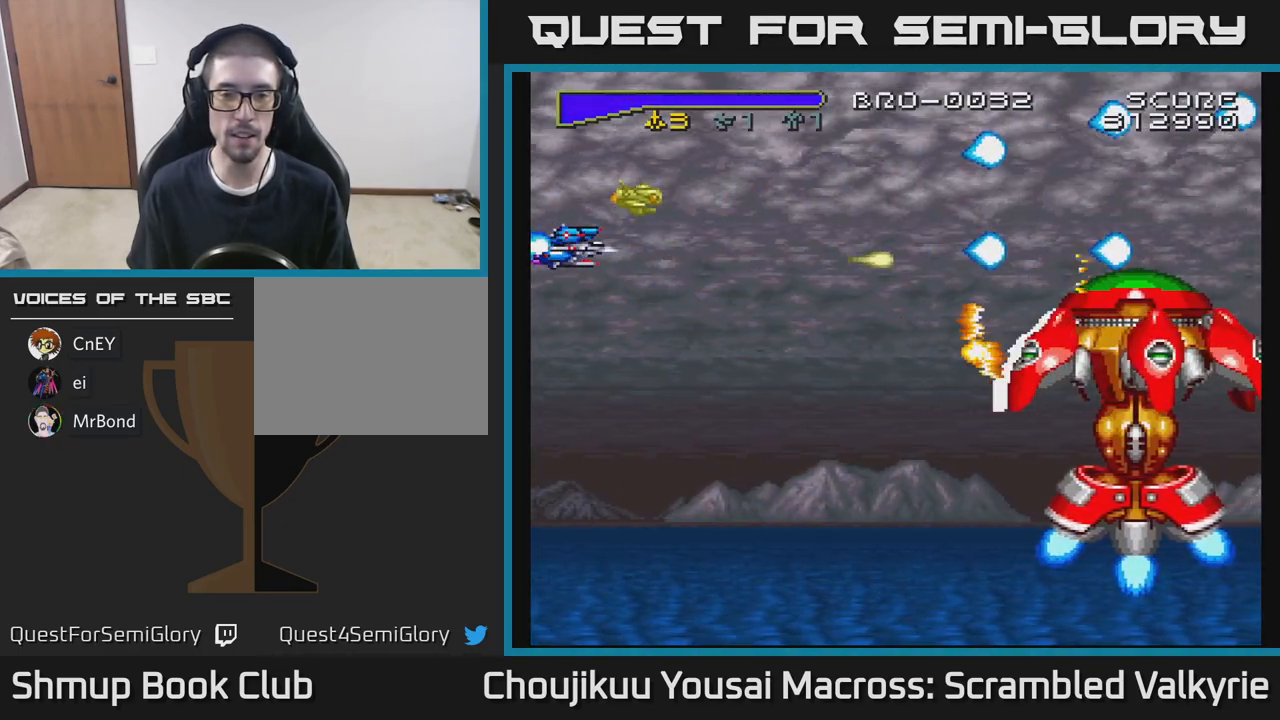
{"buttons": ["A", "DPAD_DOWN", "DPAD_RIGHT"], "events": [[183, "DPAD_RIGHT", "down"], [400, "DPAD_DOWN", "down"]]}
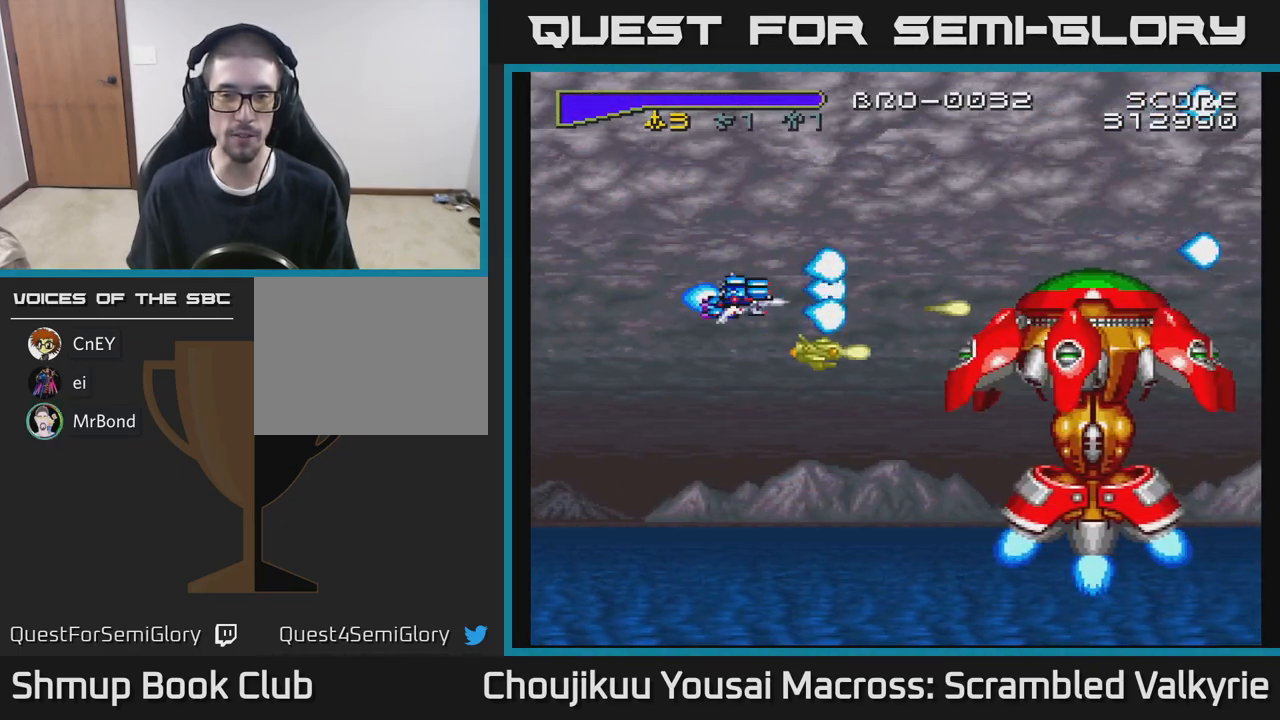
{"buttons": ["A", "DPAD_LEFT"], "events": [[83, "DPAD_DOWN", "up"], [117, "DPAD_RIGHT", "up"], [333, "DPAD_LEFT", "down"]]}
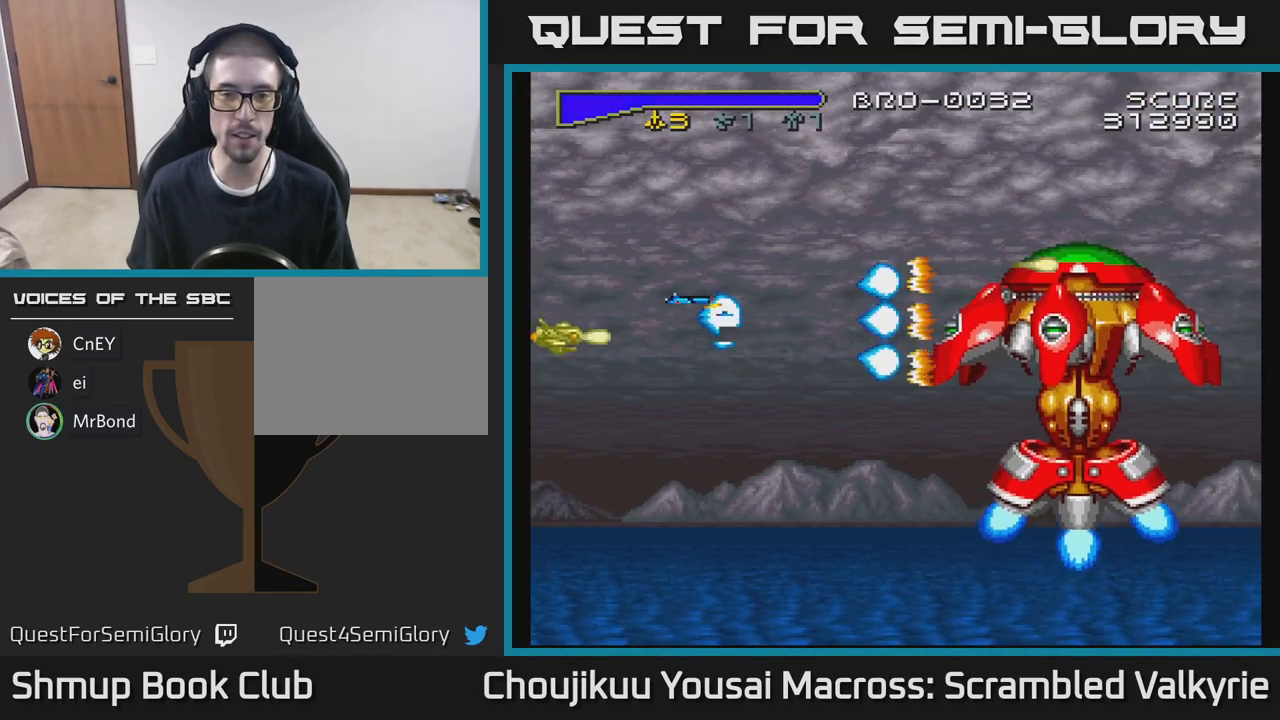
{"buttons": ["A", "DPAD_DOWN"], "events": [[317, "DPAD_LEFT", "up"], [483, "DPAD_DOWN", "down"]]}
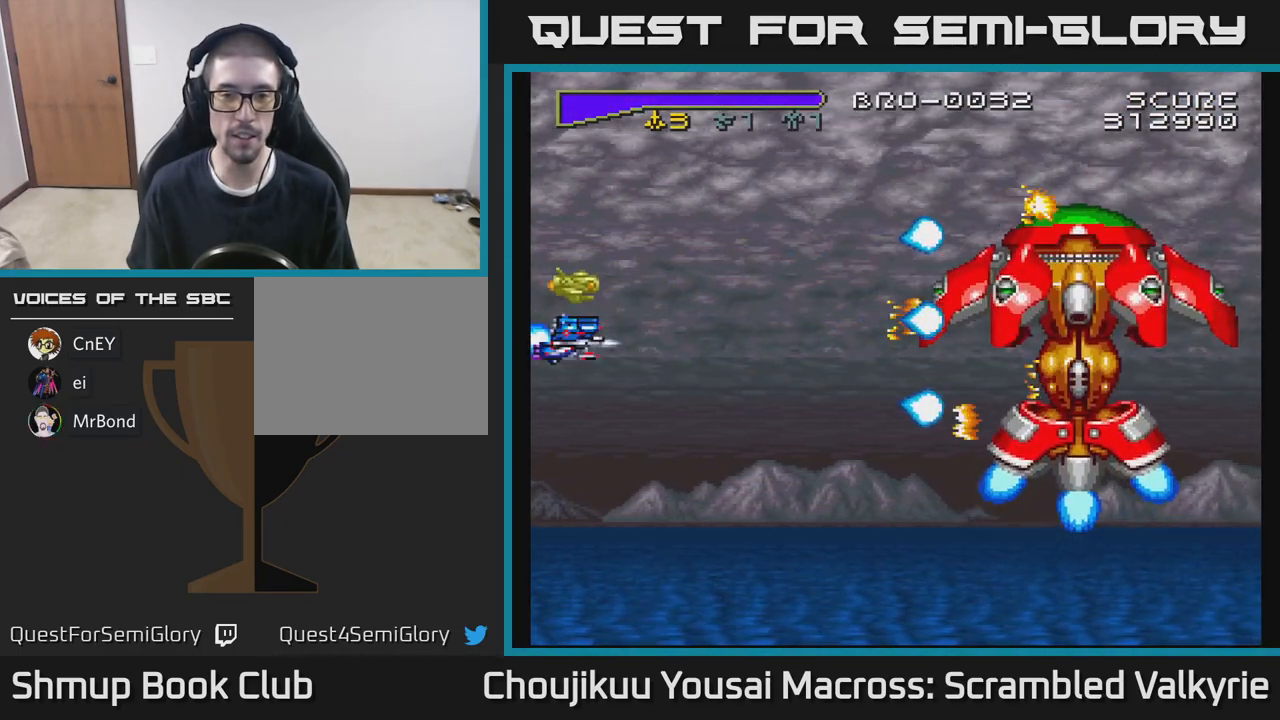
{"buttons": ["A", "DPAD_DOWN"], "events": []}
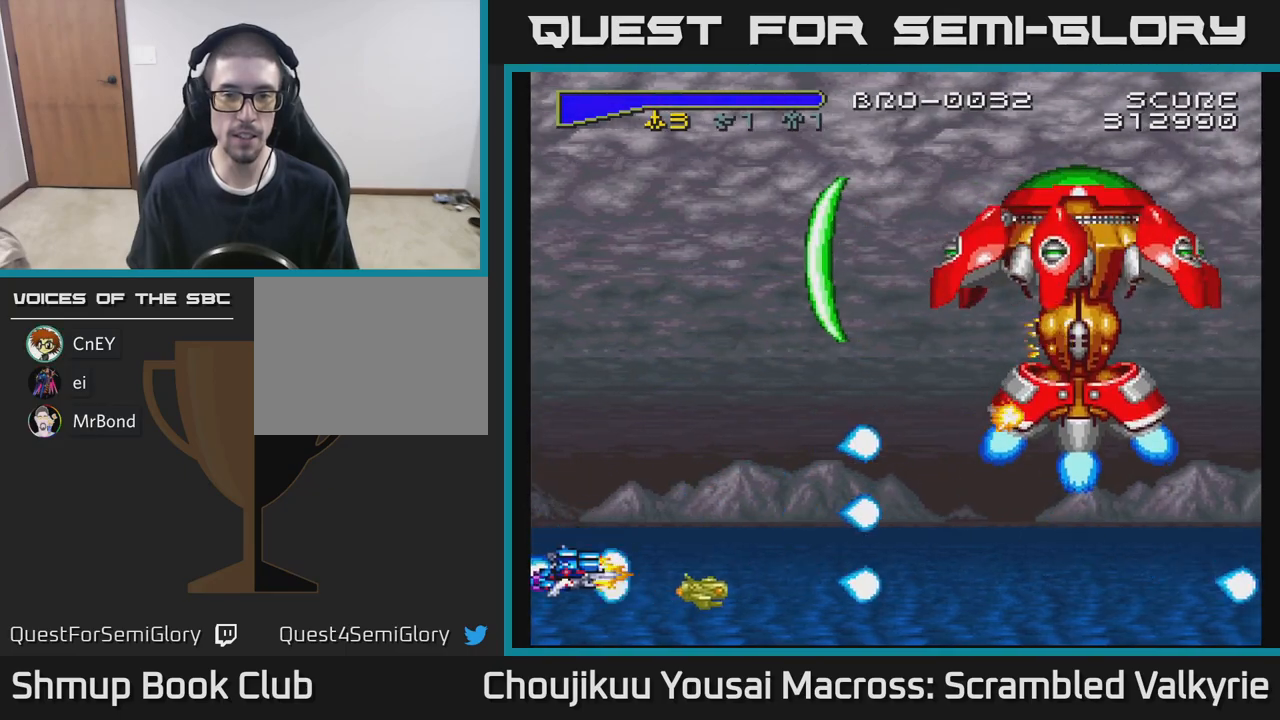
{"buttons": ["A"], "events": [[500, "DPAD_DOWN", "up"]]}
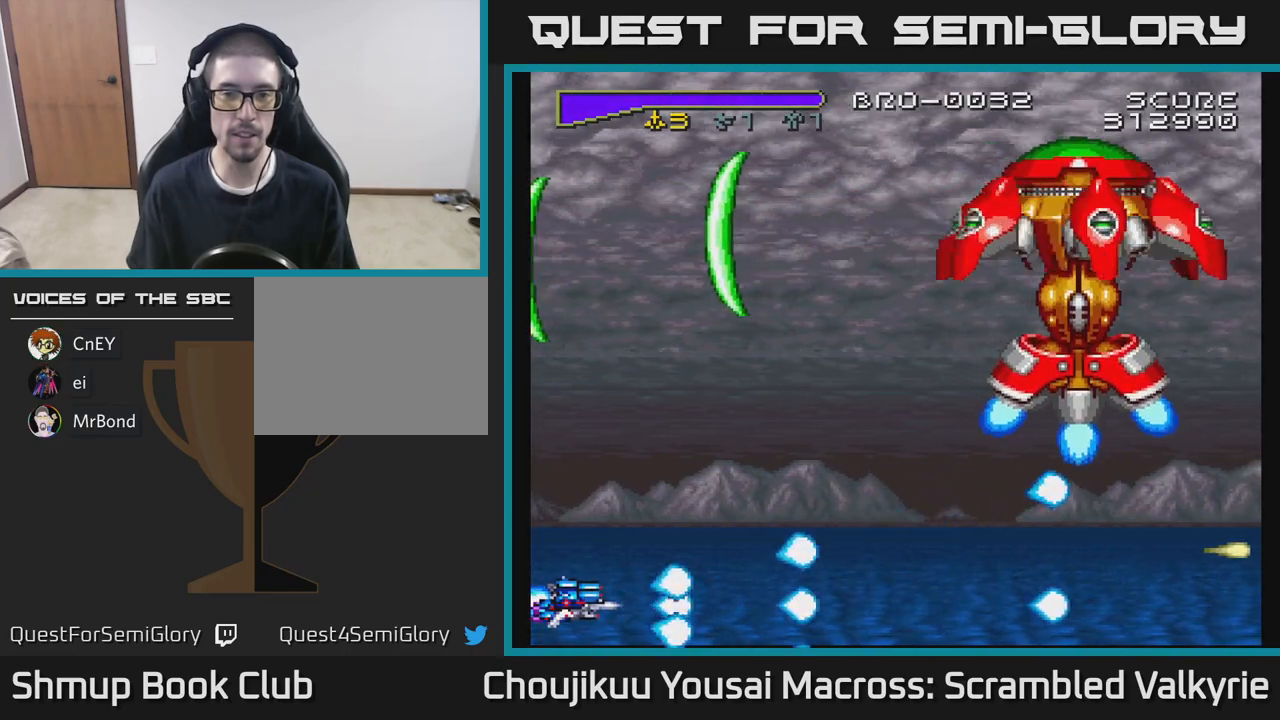
{"buttons": ["A"], "events": []}
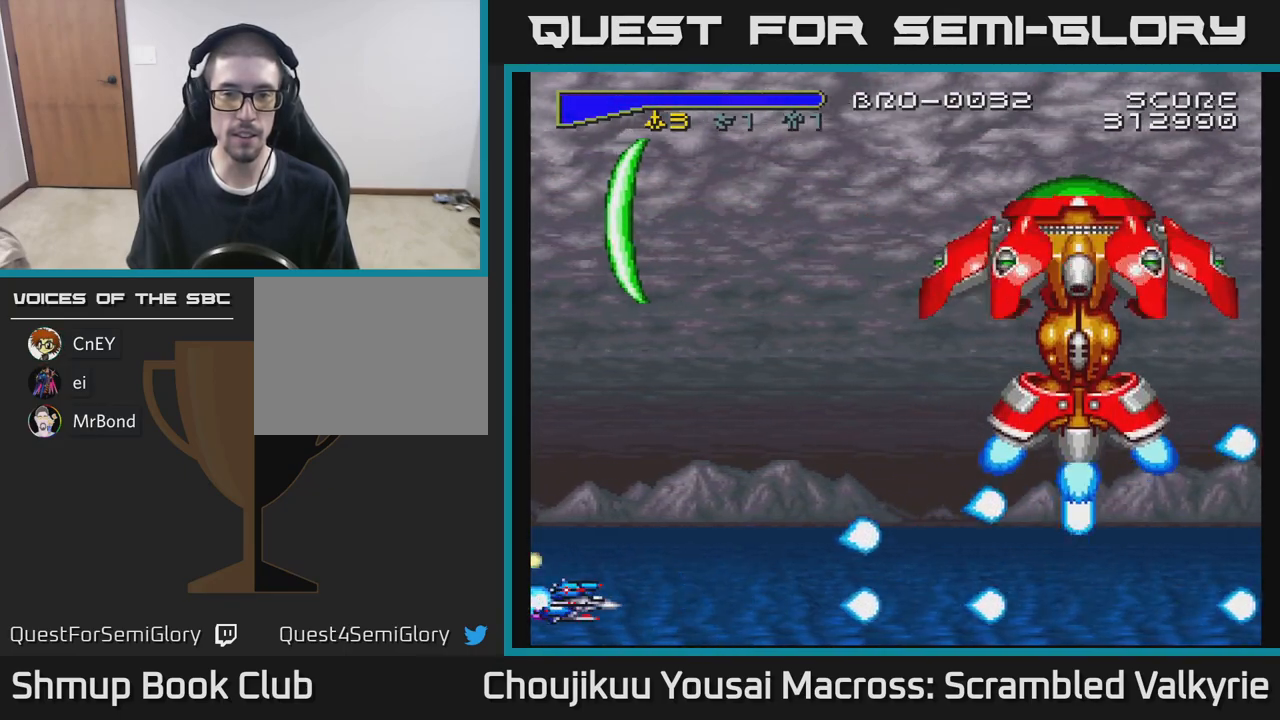
{"buttons": ["A", "DPAD_UP"], "events": [[383, "DPAD_UP", "down"], [400, "DPAD_LEFT", "down"], [500, "DPAD_LEFT", "up"]]}
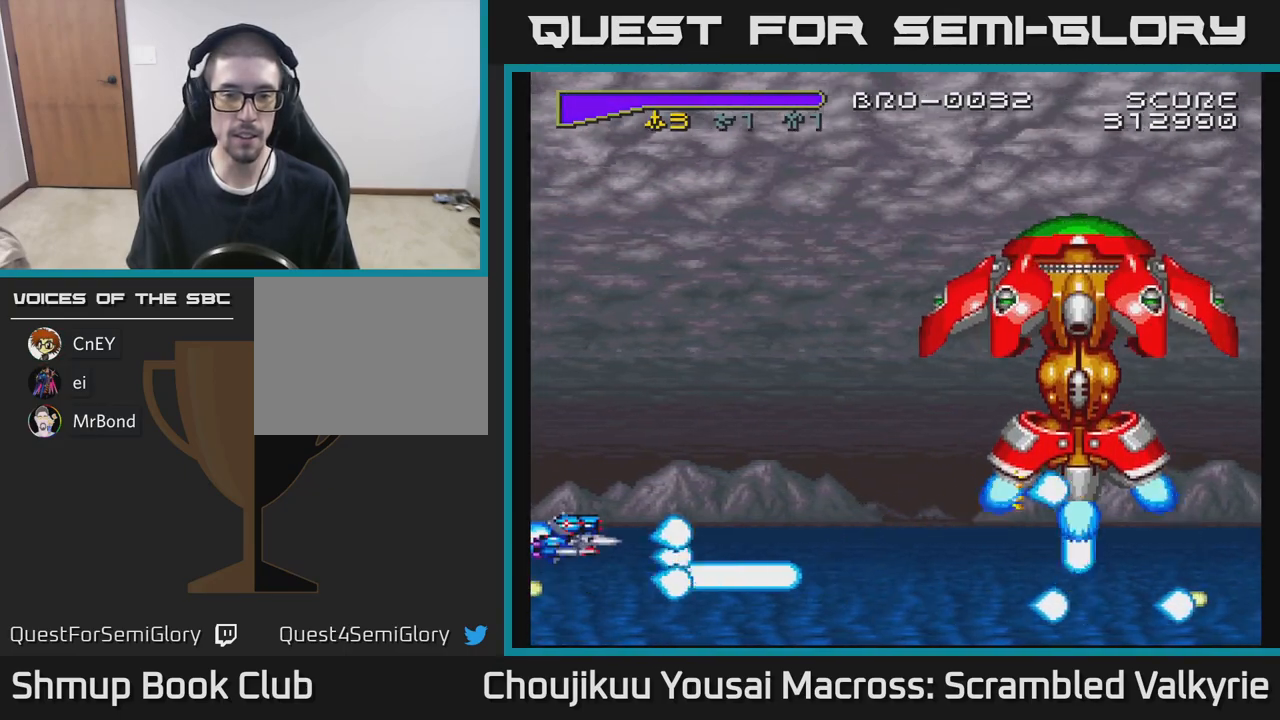
{"buttons": ["A", "DPAD_RIGHT"], "events": [[283, "DPAD_RIGHT", "down"], [283, "DPAD_UP", "up"]]}
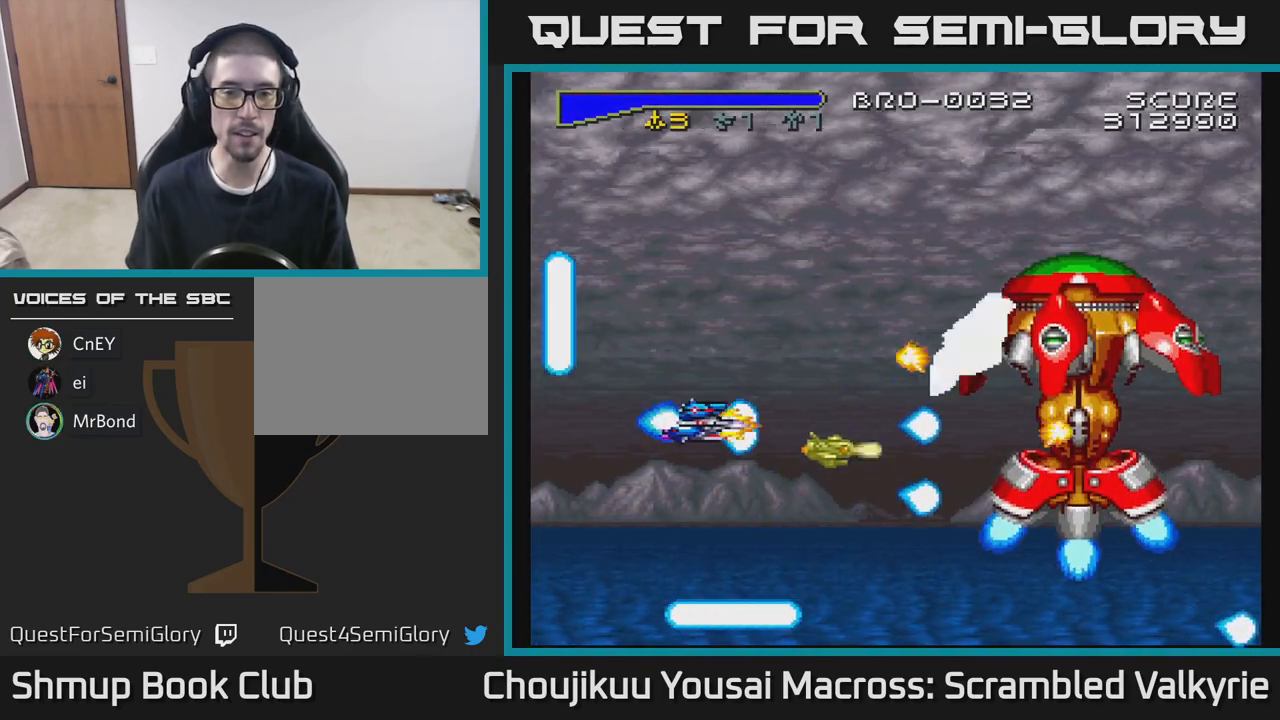
{"buttons": ["A", "DPAD_LEFT"], "events": [[250, "DPAD_RIGHT", "up"], [483, "DPAD_LEFT", "down"]]}
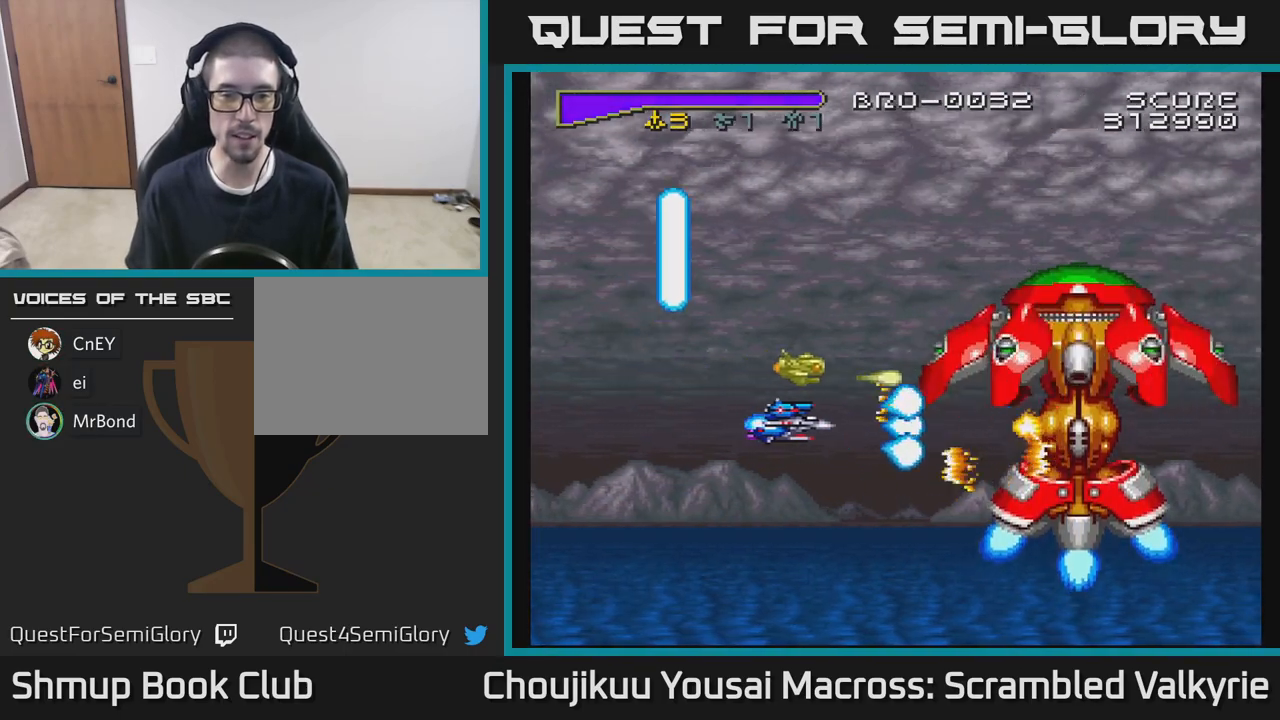
{"buttons": ["A", "DPAD_LEFT"], "events": [[250, "DPAD_UP", "down"], [417, "DPAD_UP", "up"]]}
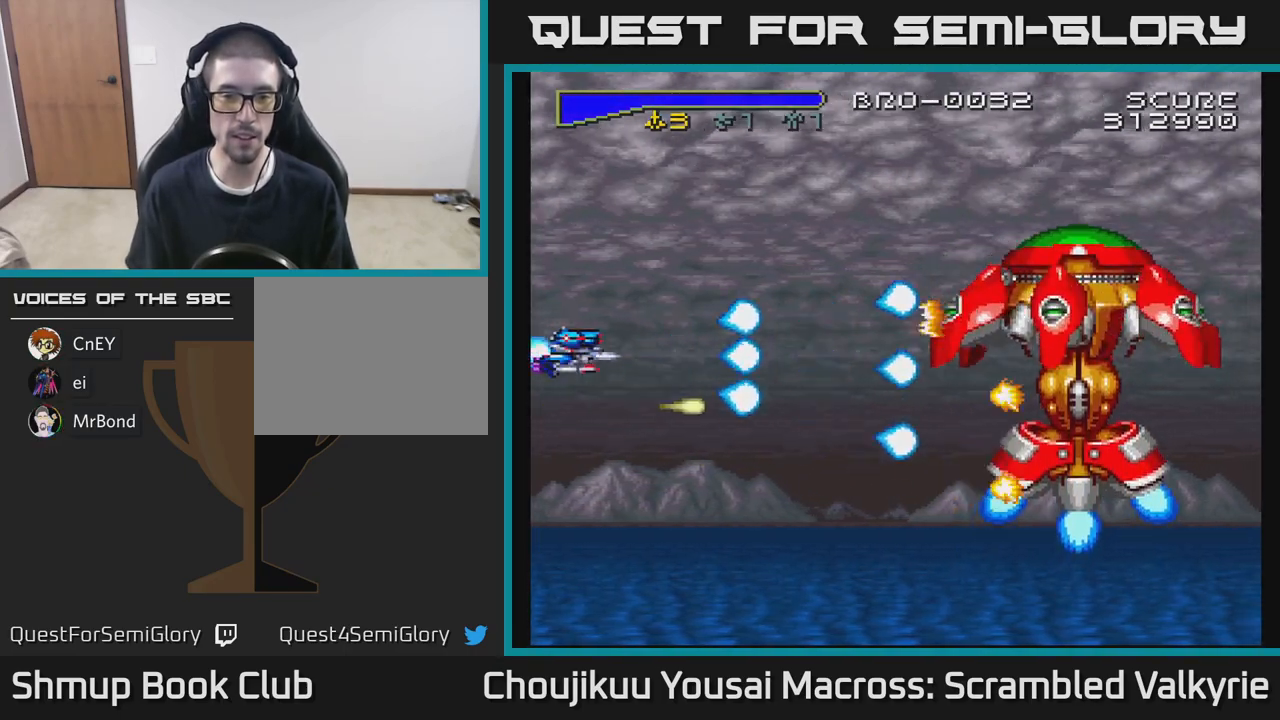
{"buttons": ["A", "DPAD_DOWN"], "events": [[17, "DPAD_LEFT", "up"], [50, "DPAD_DOWN", "down"]]}
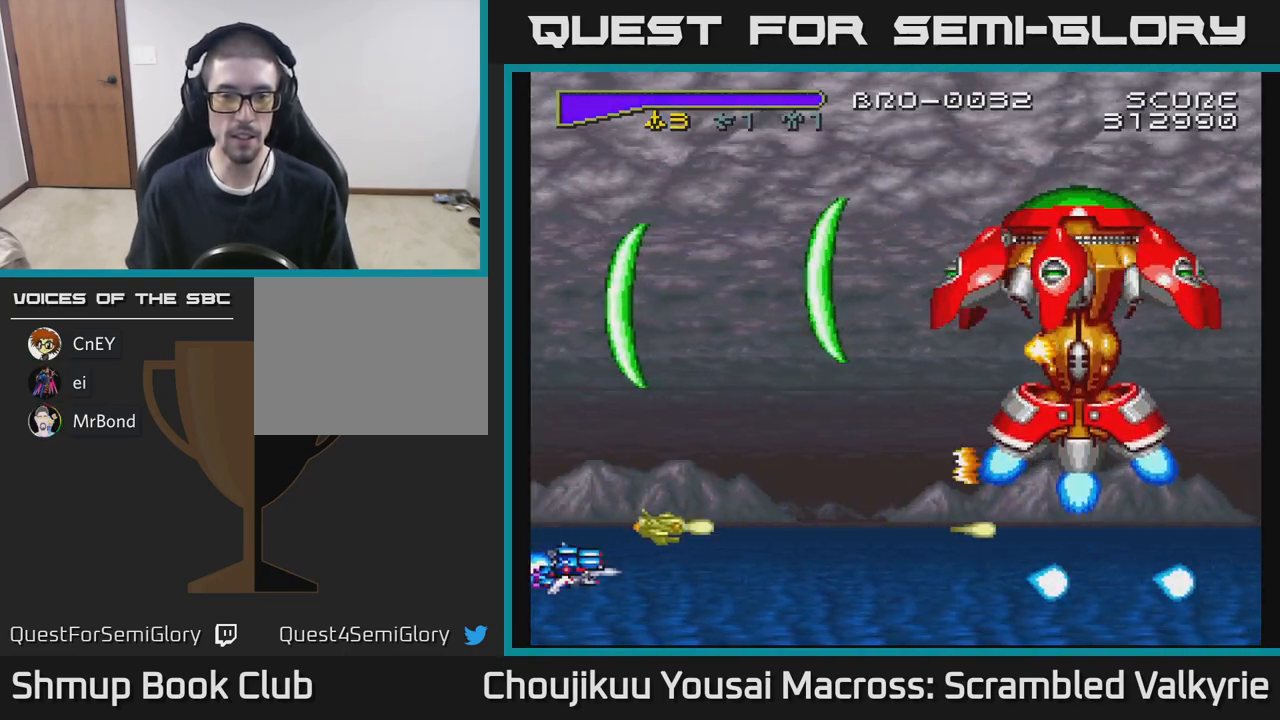
{"buttons": ["A"], "events": [[417, "DPAD_DOWN", "up"]]}
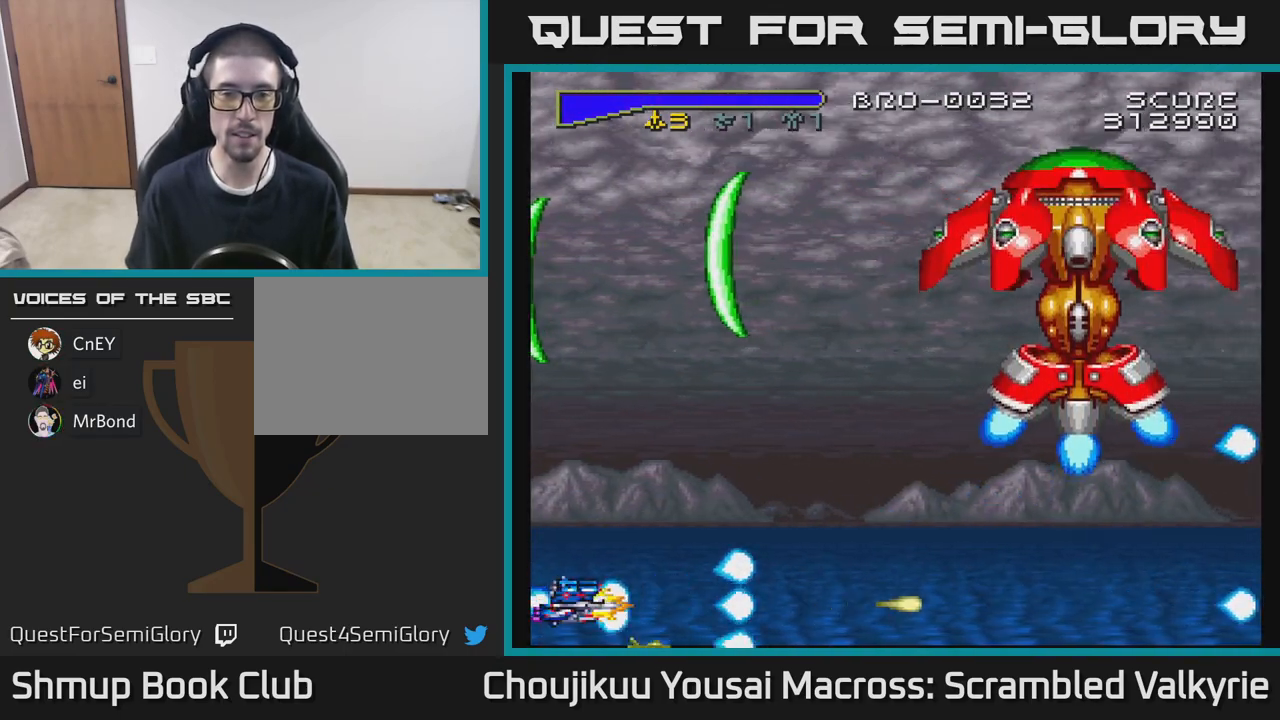
{"buttons": ["A", "DPAD_UP", "DPAD_RIGHT"], "events": [[250, "DPAD_UP", "down"], [483, "DPAD_RIGHT", "down"]]}
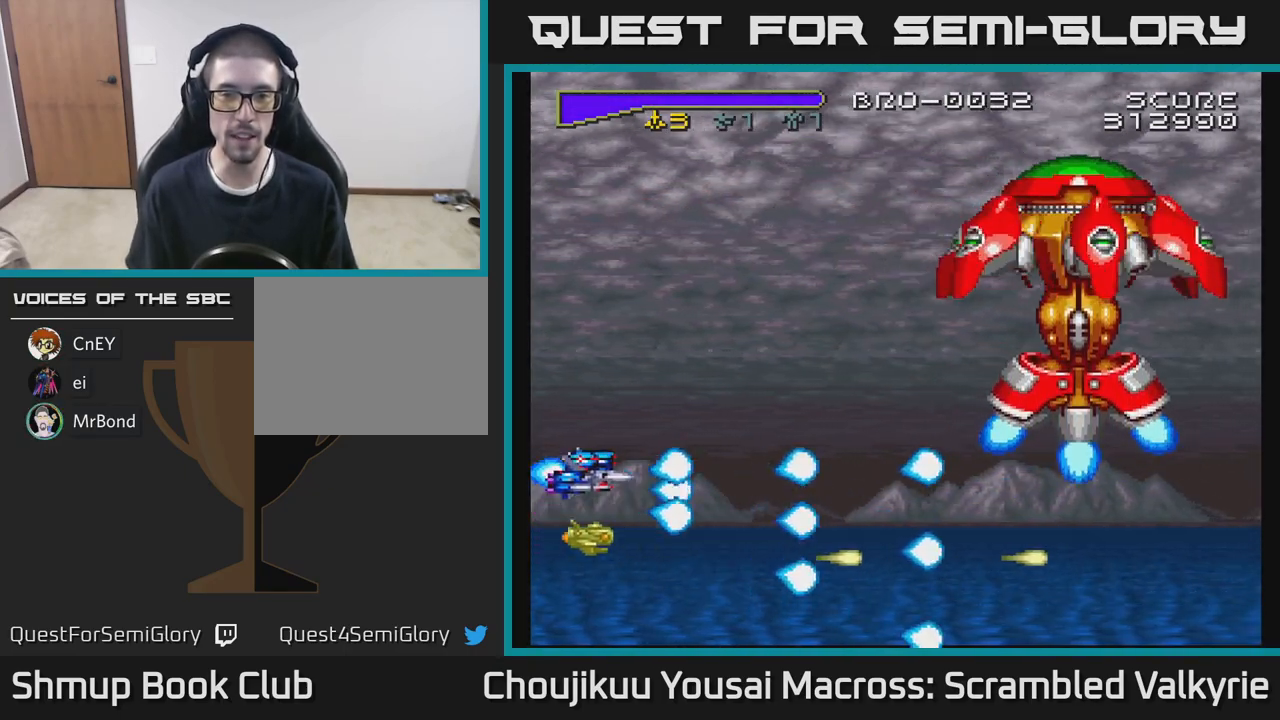
{"buttons": ["A"], "events": [[450, "DPAD_RIGHT", "up"], [500, "DPAD_UP", "up"]]}